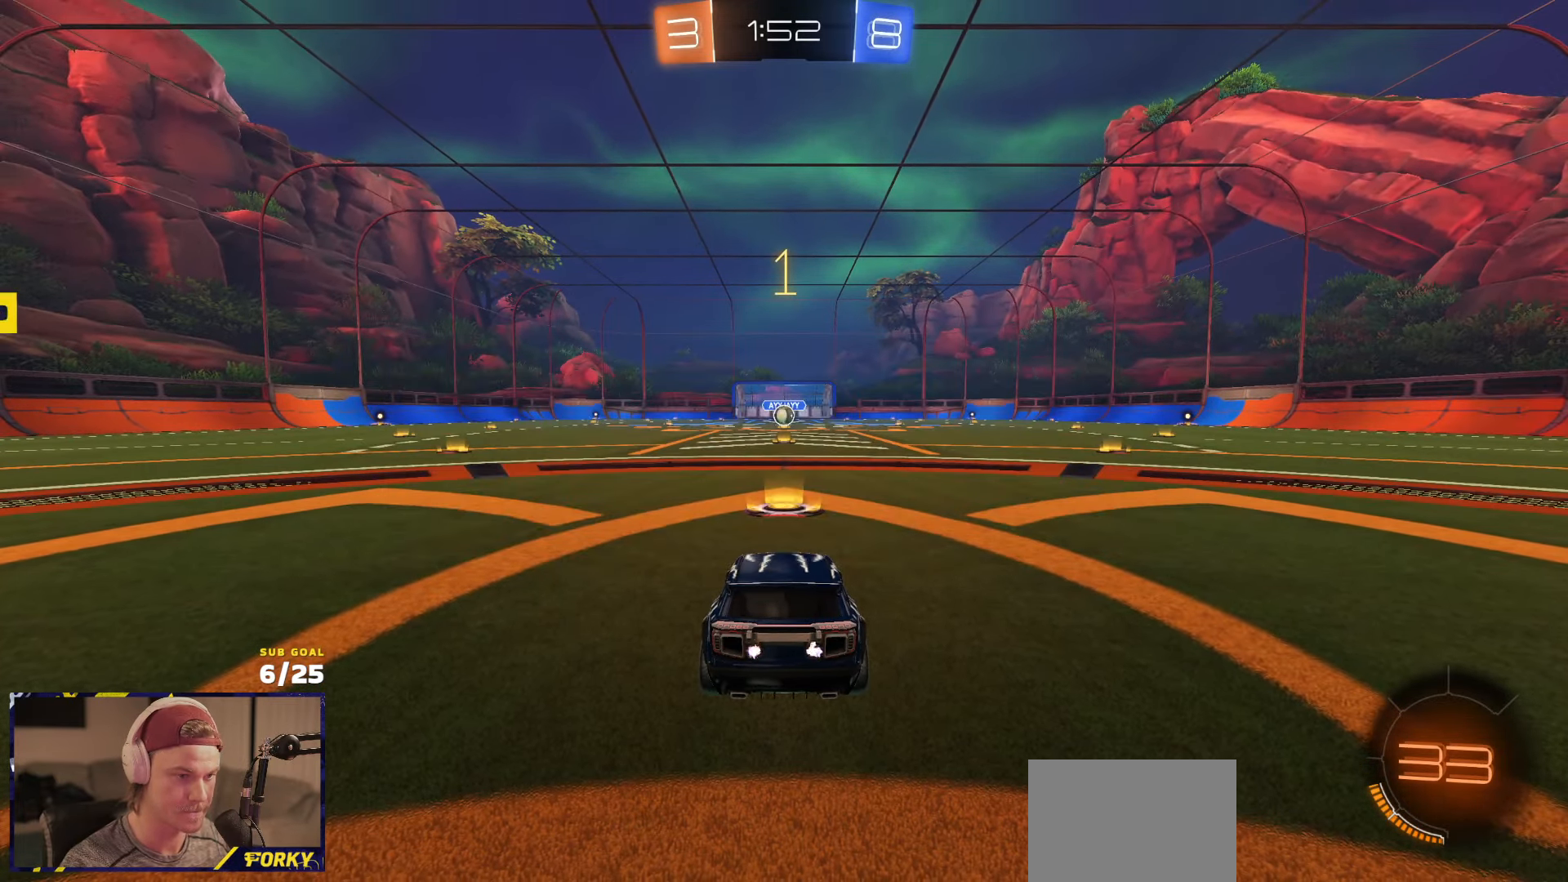
Gameplay with a controller (Xbox layout); each line is a JSON object with the inputs held at the frame after it. "events" lists button and stick changes between this image and that frame as [ms after this image, input, new state], when the widget could be followed in between.
{"buttons": ["R1", "R2"], "left_stick": "center", "right_stick": "center", "events": [[316, "left_stick", "center"]]}
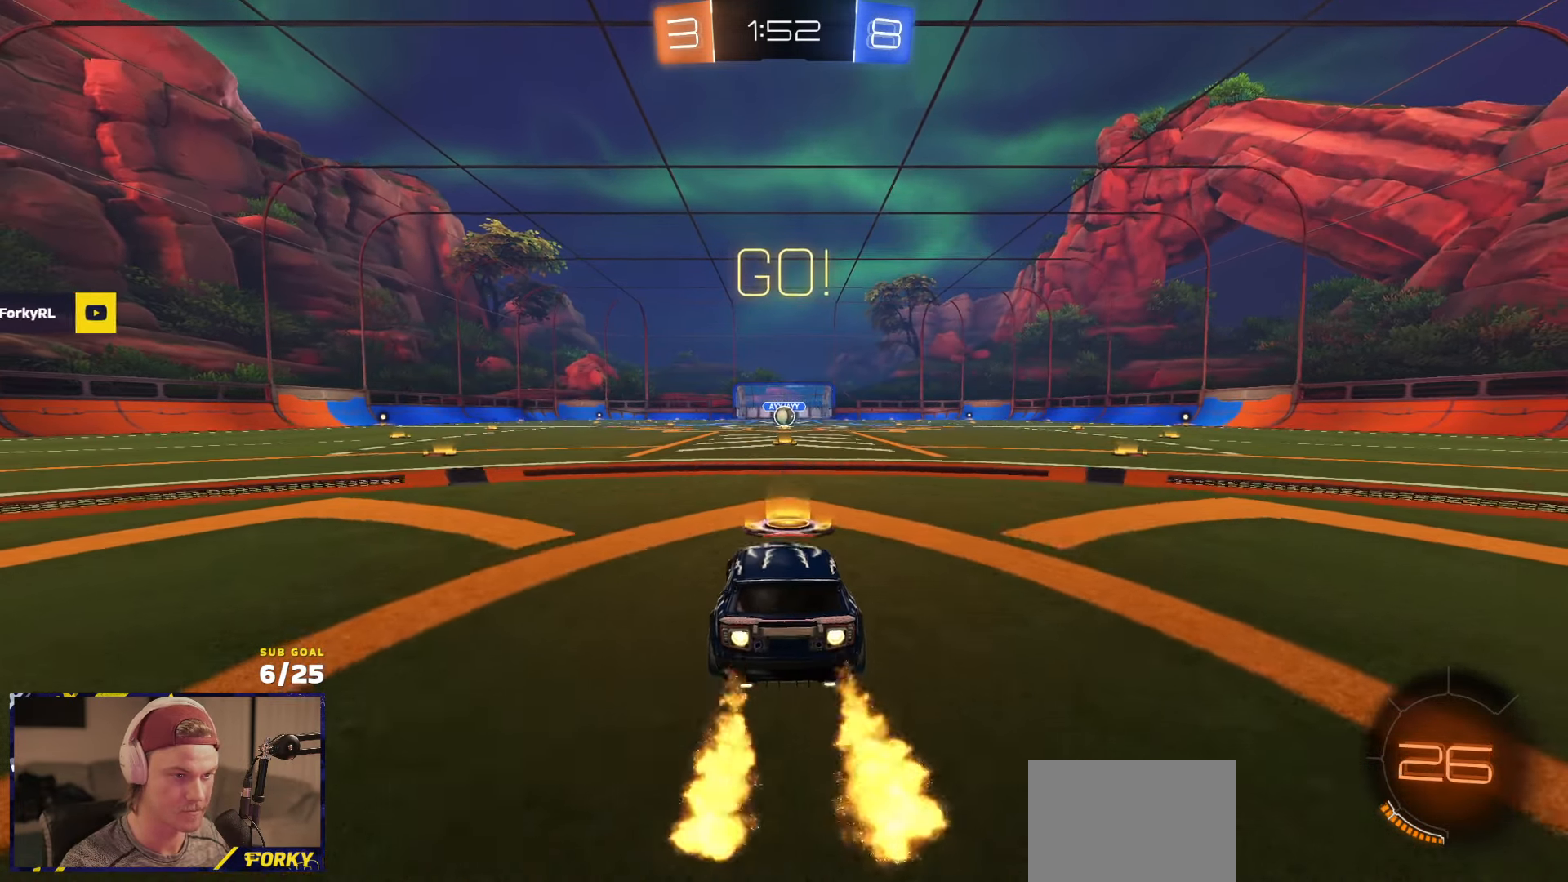
{"buttons": ["A", "R1", "R2", "L3"], "left_stick": "down", "right_stick": "center", "events": [[283, "left_stick", "up-left"], [333, "L3", "down"], [350, "A", "down"], [416, "A", "up"], [450, "A", "down"], [500, "left_stick", "down"]]}
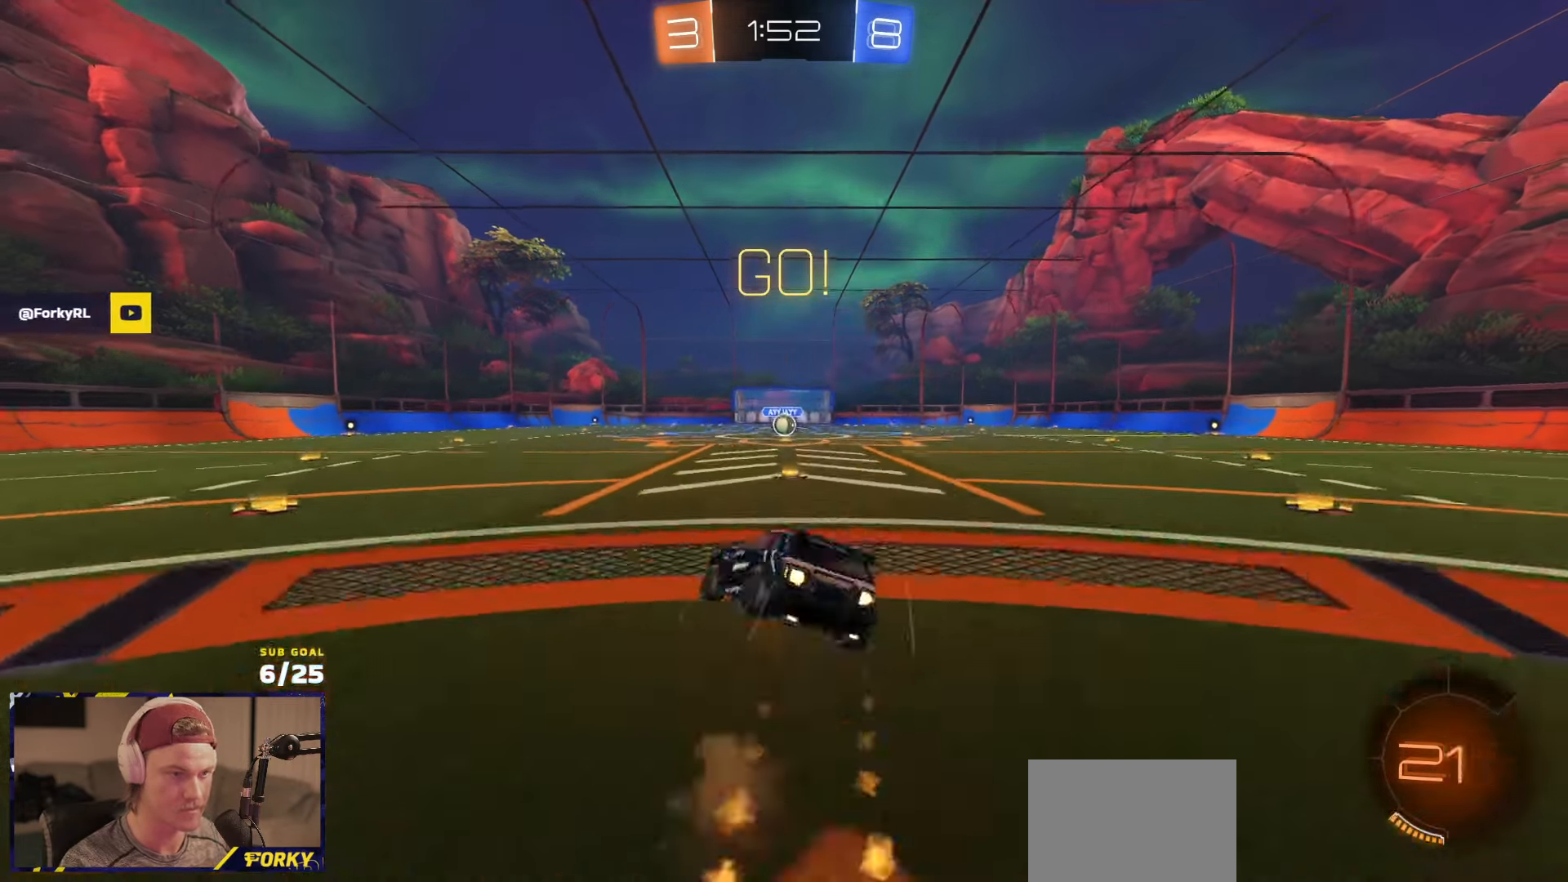
{"buttons": ["R2", "L3"], "left_stick": "down-right", "right_stick": "center", "events": [[33, "A", "up"], [133, "Y", "down"], [216, "Y", "up"], [266, "Y", "down"], [316, "left_stick", "down-right"], [350, "Y", "up"], [466, "R1", "up"]]}
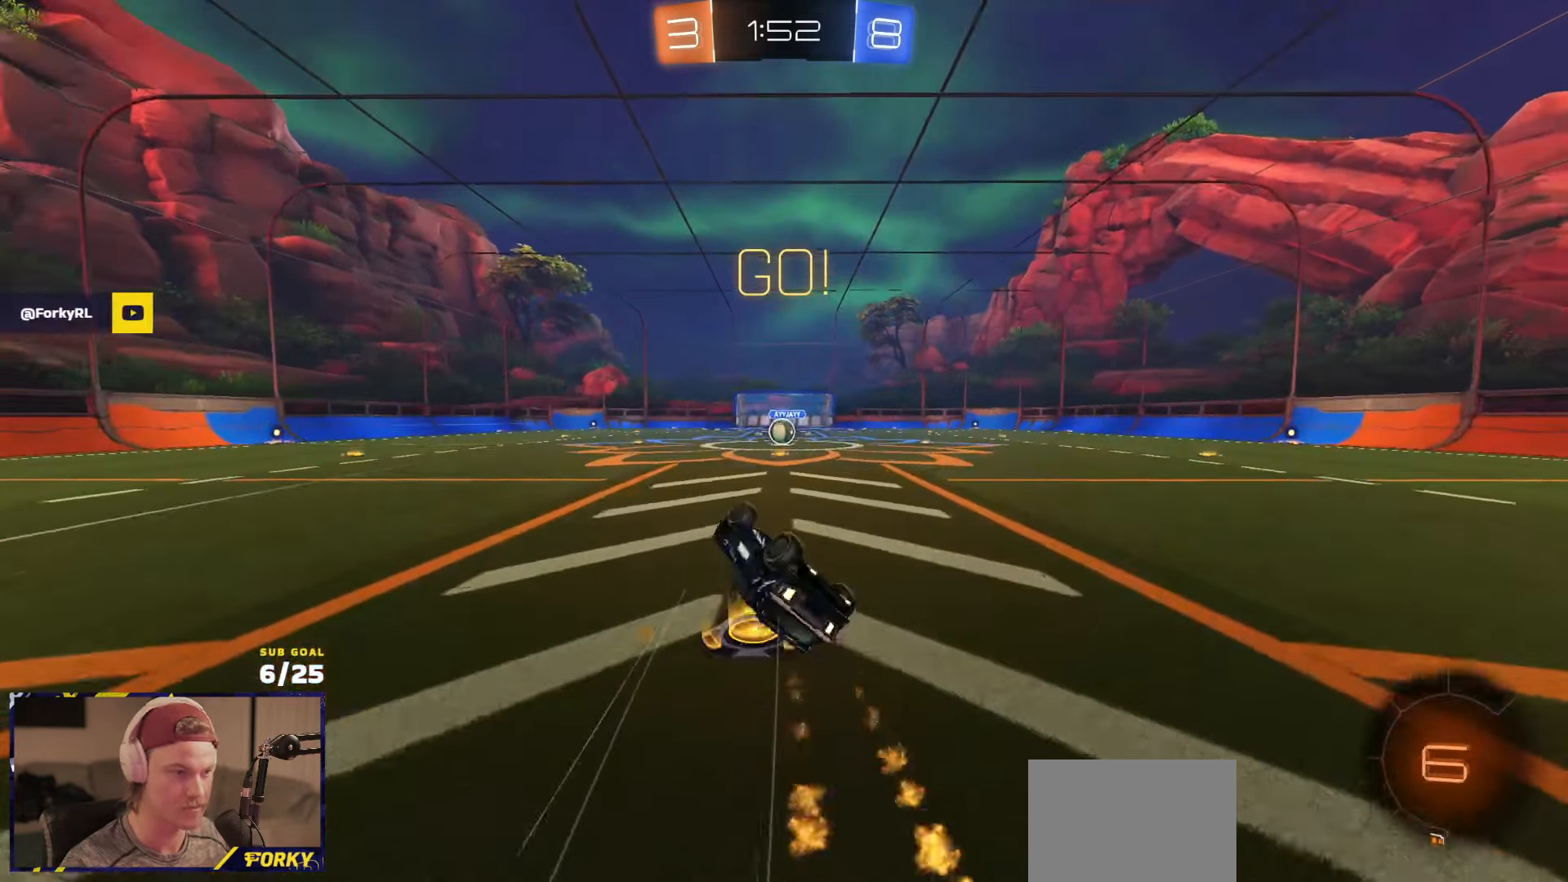
{"buttons": ["R2"], "left_stick": "center", "right_stick": "up", "events": [[133, "right_stick", "up"], [216, "L3", "up"], [266, "left_stick", "center"]]}
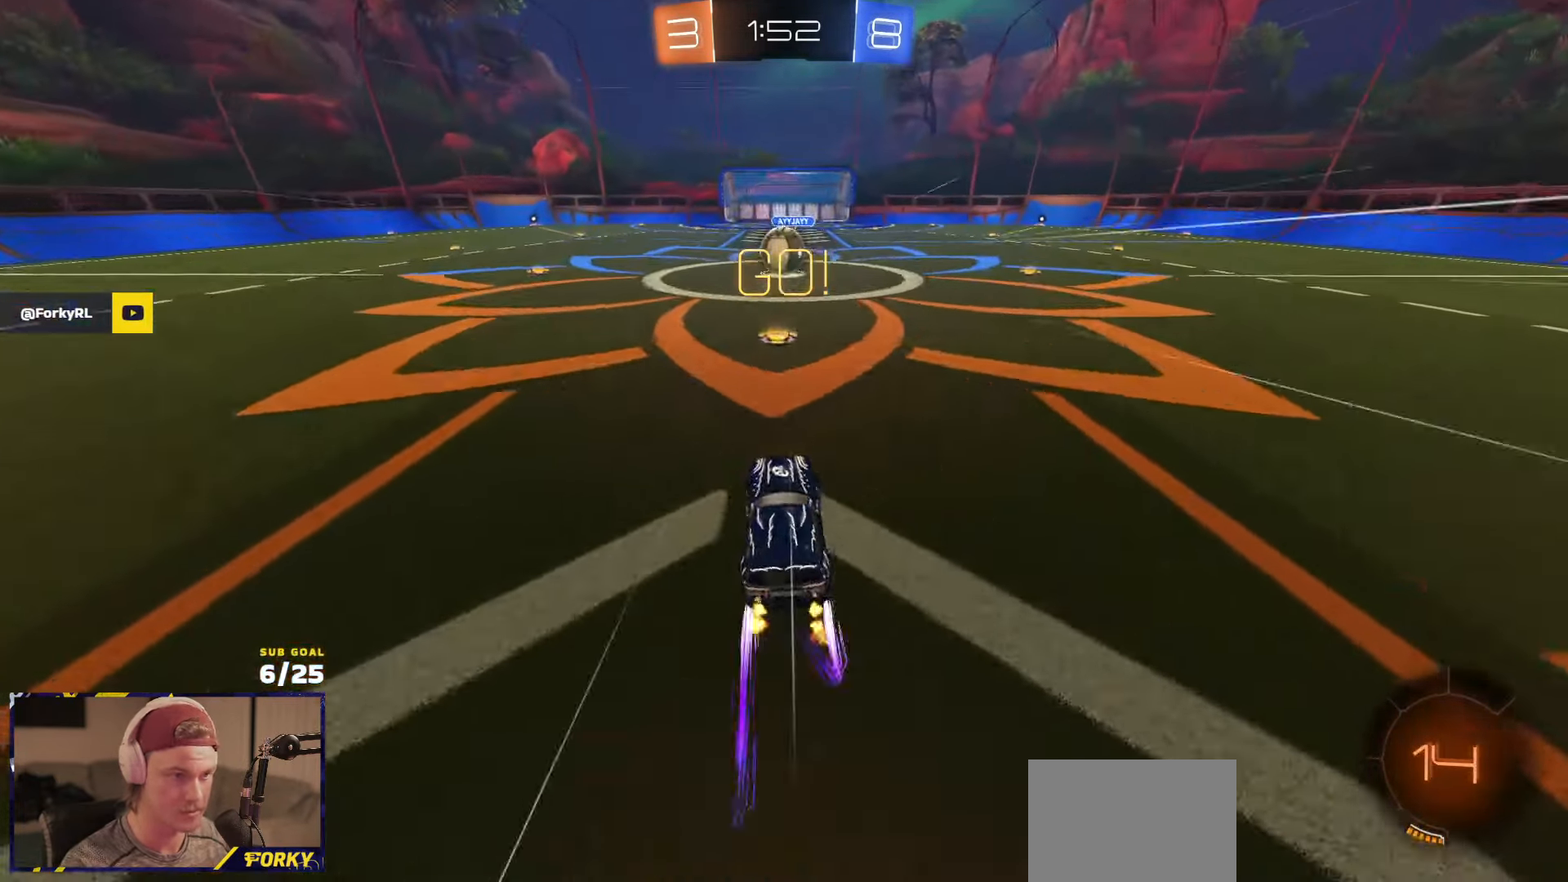
{"buttons": ["A", "L1", "R2"], "left_stick": "up-left", "right_stick": "center", "events": [[400, "right_stick", "center"], [483, "A", "down"], [483, "L1", "down"], [500, "left_stick", "up-left"]]}
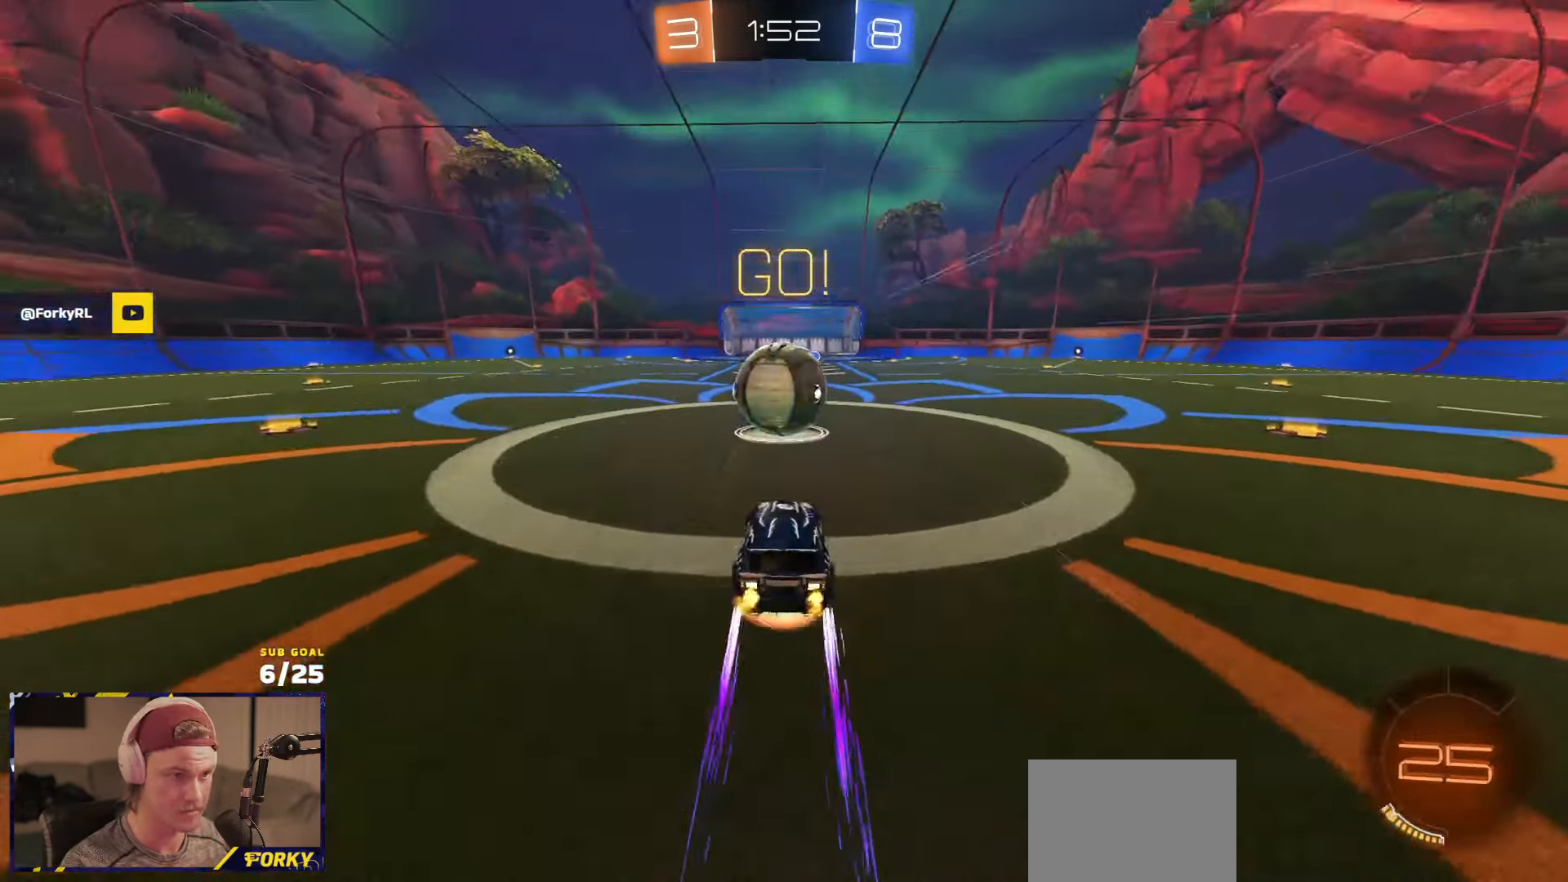
{"buttons": ["R2", "L3"], "left_stick": "center", "right_stick": "center", "events": [[33, "A", "up"], [266, "L1", "up"], [300, "left_stick", "up-right"], [350, "L3", "down"], [383, "left_stick", "center"], [450, "left_stick", "up-left"], [500, "left_stick", "center"]]}
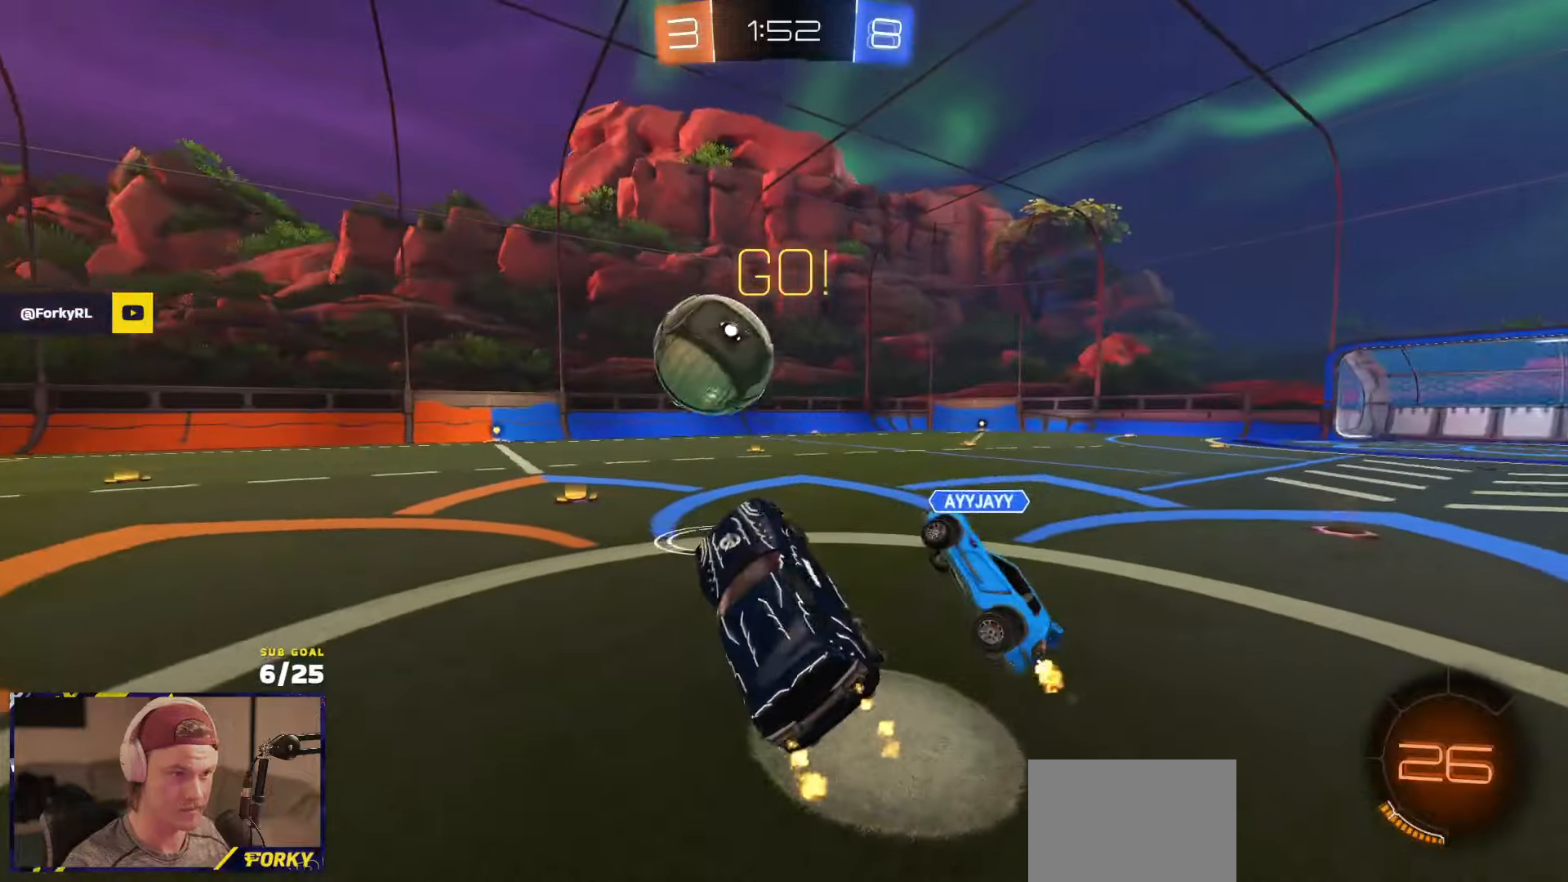
{"buttons": ["R1", "R2"], "left_stick": "right", "right_stick": "center", "events": [[50, "left_stick", "right"], [66, "L3", "up"], [200, "L1", "down"], [283, "L1", "up"], [283, "left_stick", "up"], [316, "A", "down"], [400, "A", "up"], [400, "R1", "down"], [450, "left_stick", "right"]]}
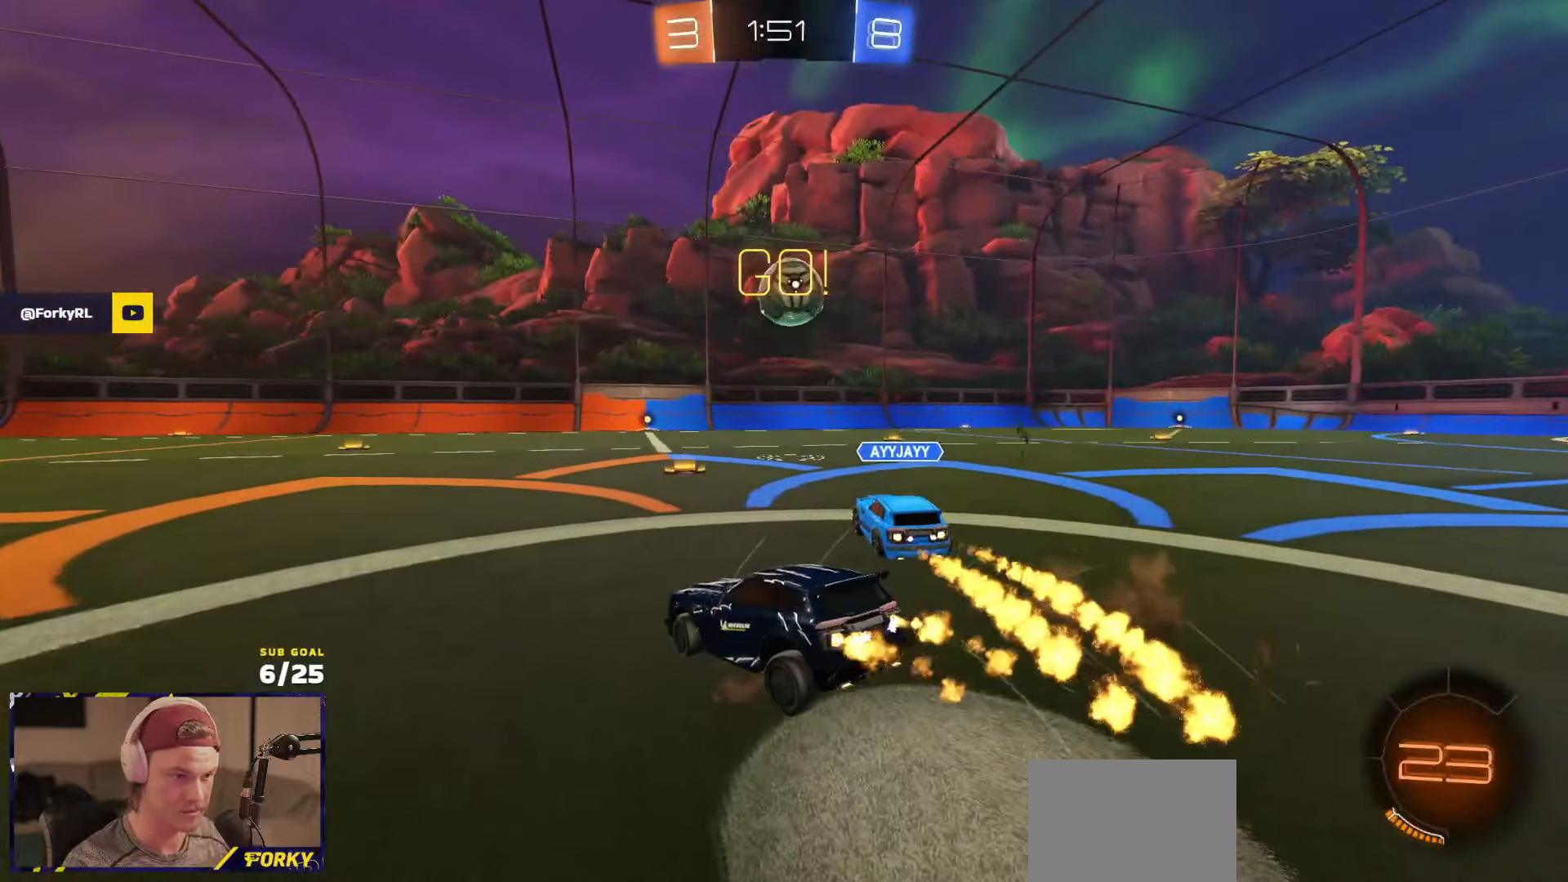
{"buttons": ["L1", "R2"], "left_stick": "down", "right_stick": "center", "events": [[250, "A", "down"], [300, "L1", "down"], [316, "A", "up"], [316, "left_stick", "up-left"], [366, "A", "down"], [433, "left_stick", "down"], [450, "A", "up"], [450, "R1", "up"]]}
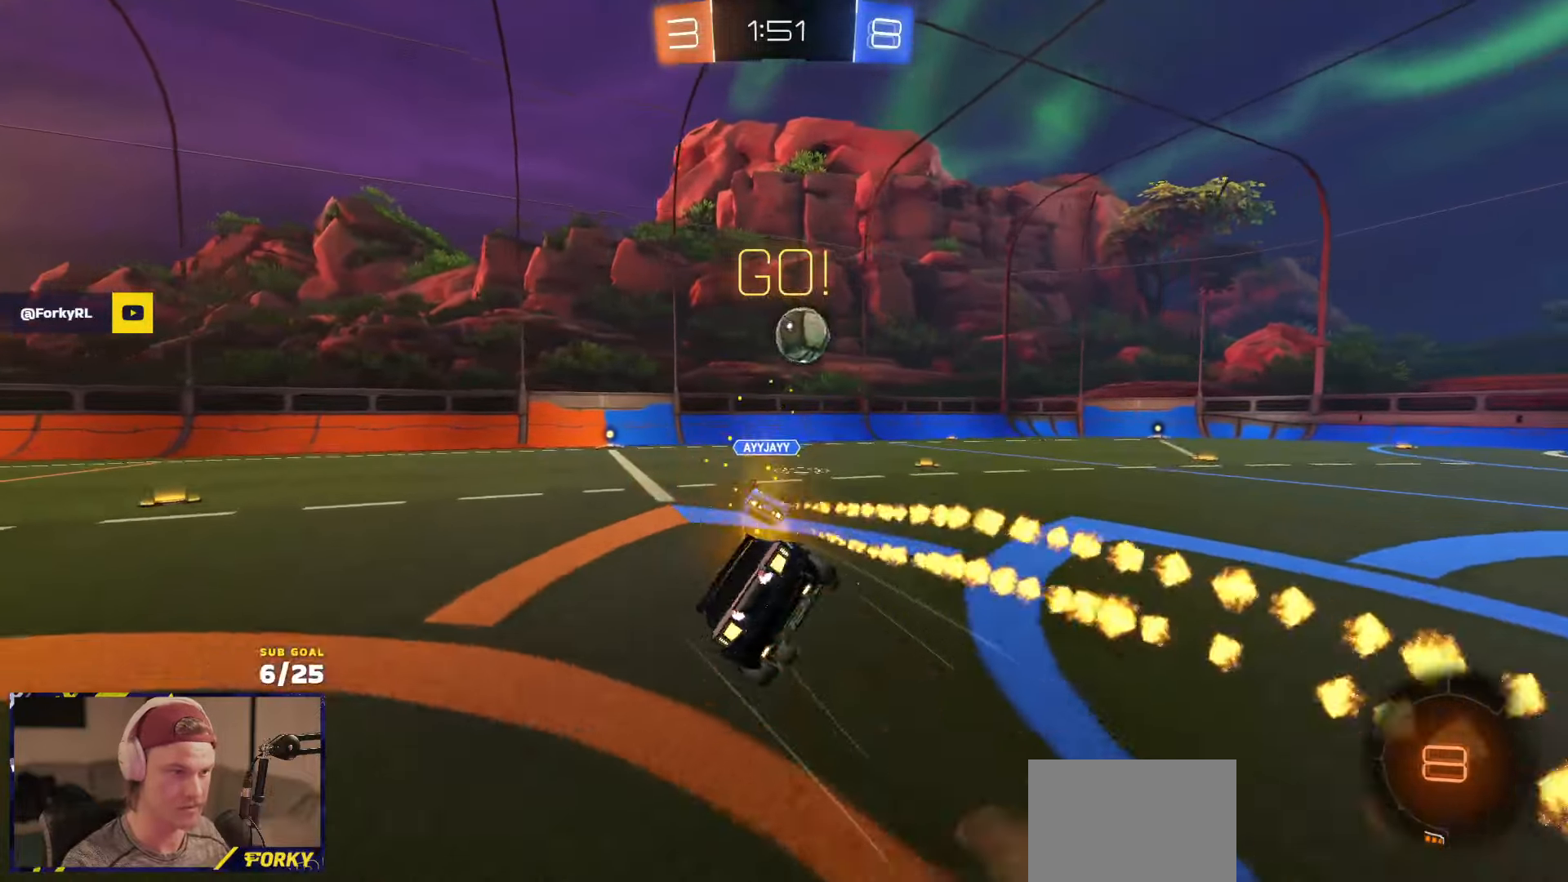
{"buttons": ["X", "L1", "R2"], "left_stick": "down-left", "right_stick": "center", "events": [[33, "R1", "down"], [66, "Y", "down"], [166, "Y", "up"], [233, "left_stick", "down-left"], [250, "Y", "down"], [366, "Y", "up"], [433, "R1", "up"], [466, "X", "down"]]}
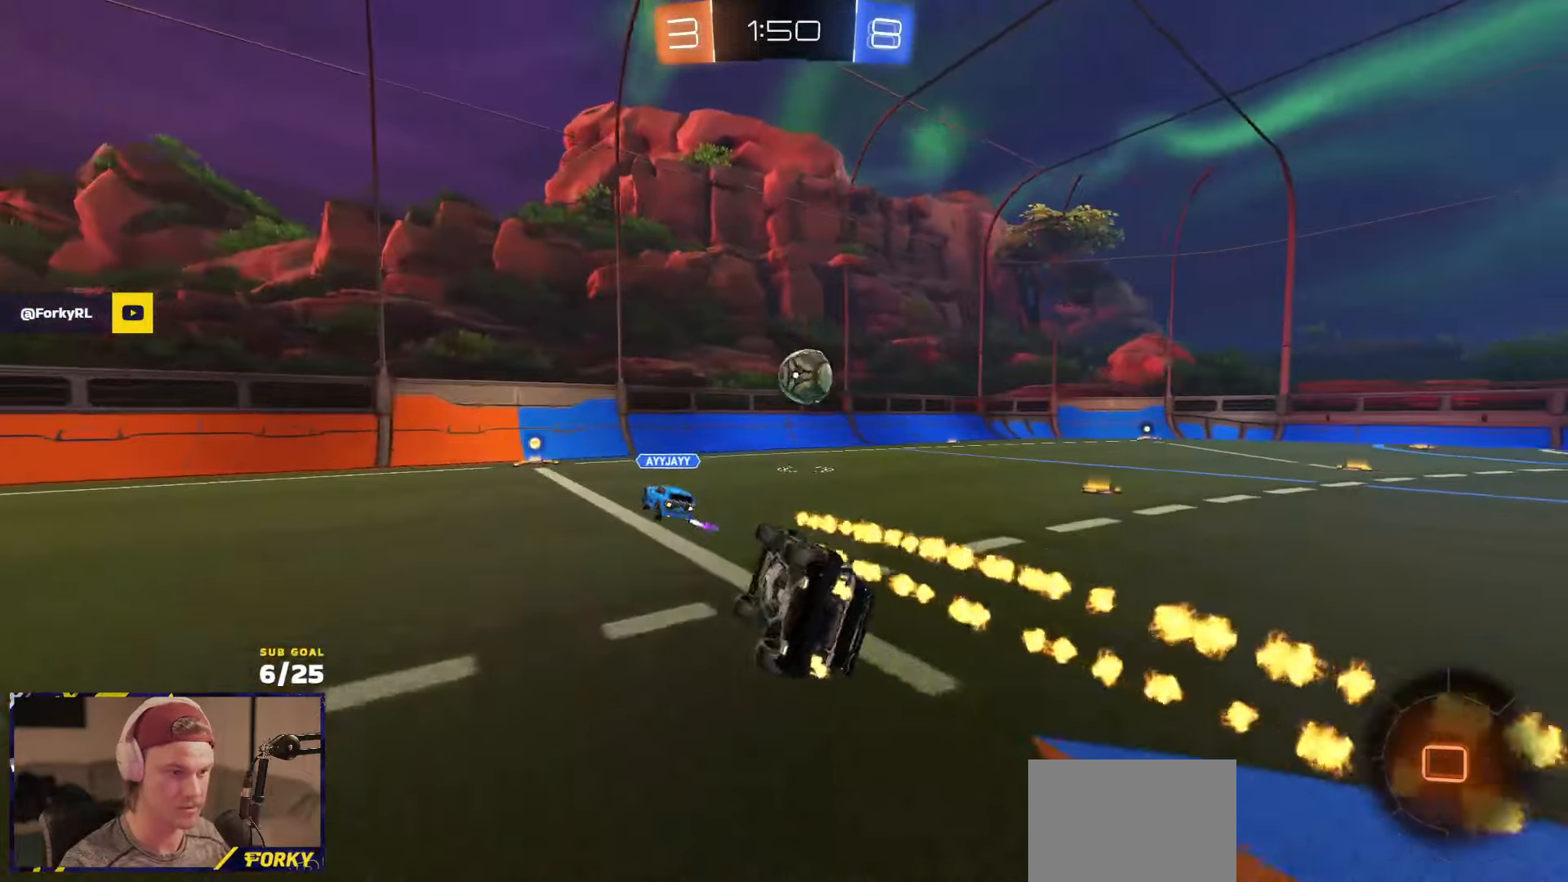
{"buttons": ["R2"], "left_stick": "down-left", "right_stick": "center", "events": [[133, "left_stick", "center"], [166, "L1", "up"], [166, "X", "up"], [450, "A", "down"], [483, "left_stick", "down-left"], [500, "A", "up"]]}
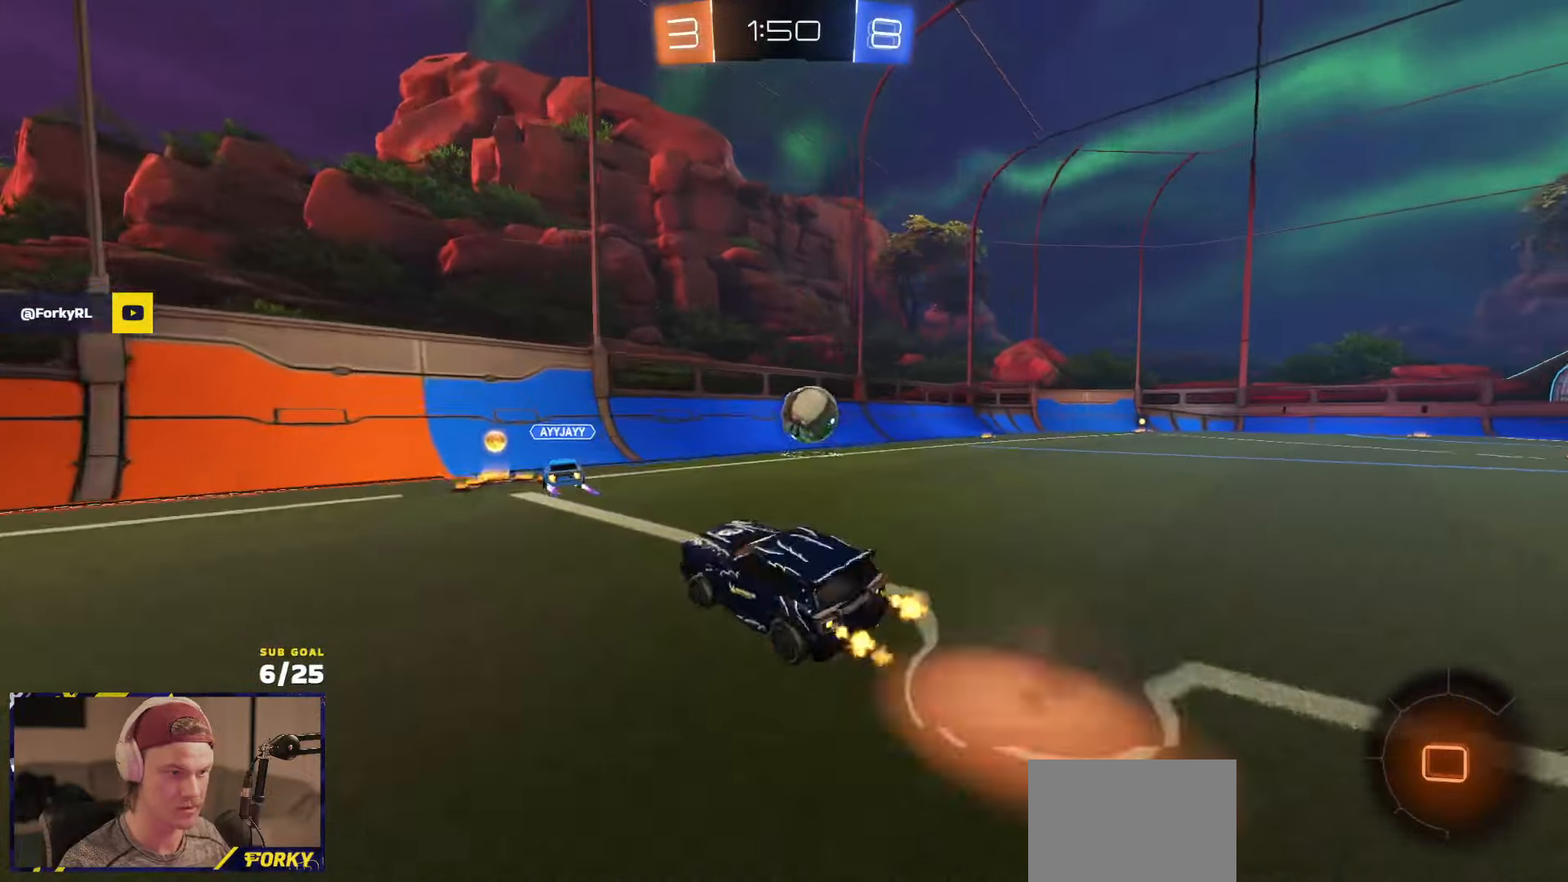
{"buttons": ["R2"], "left_stick": "right", "right_stick": "center", "events": [[16, "left_stick", "center"], [50, "left_stick", "right"], [183, "A", "down"], [250, "A", "up"], [400, "A", "down"], [466, "A", "up"]]}
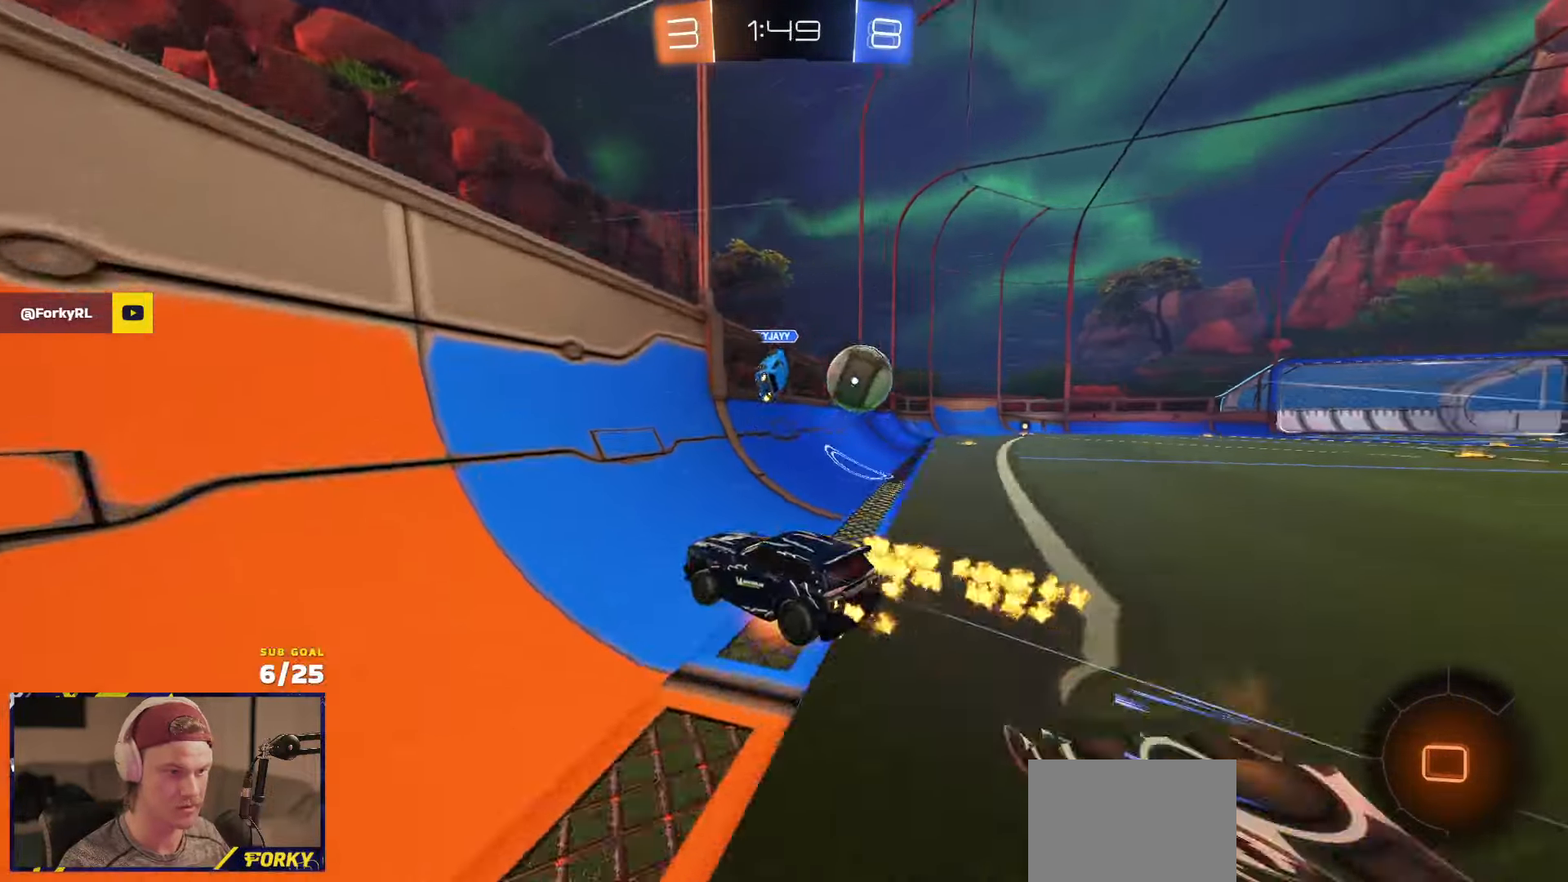
{"buttons": ["R2"], "left_stick": "right", "right_stick": "center", "events": [[16, "A", "down"], [116, "A", "up"], [166, "X", "down"], [266, "X", "up"], [350, "X", "down"], [416, "X", "up"]]}
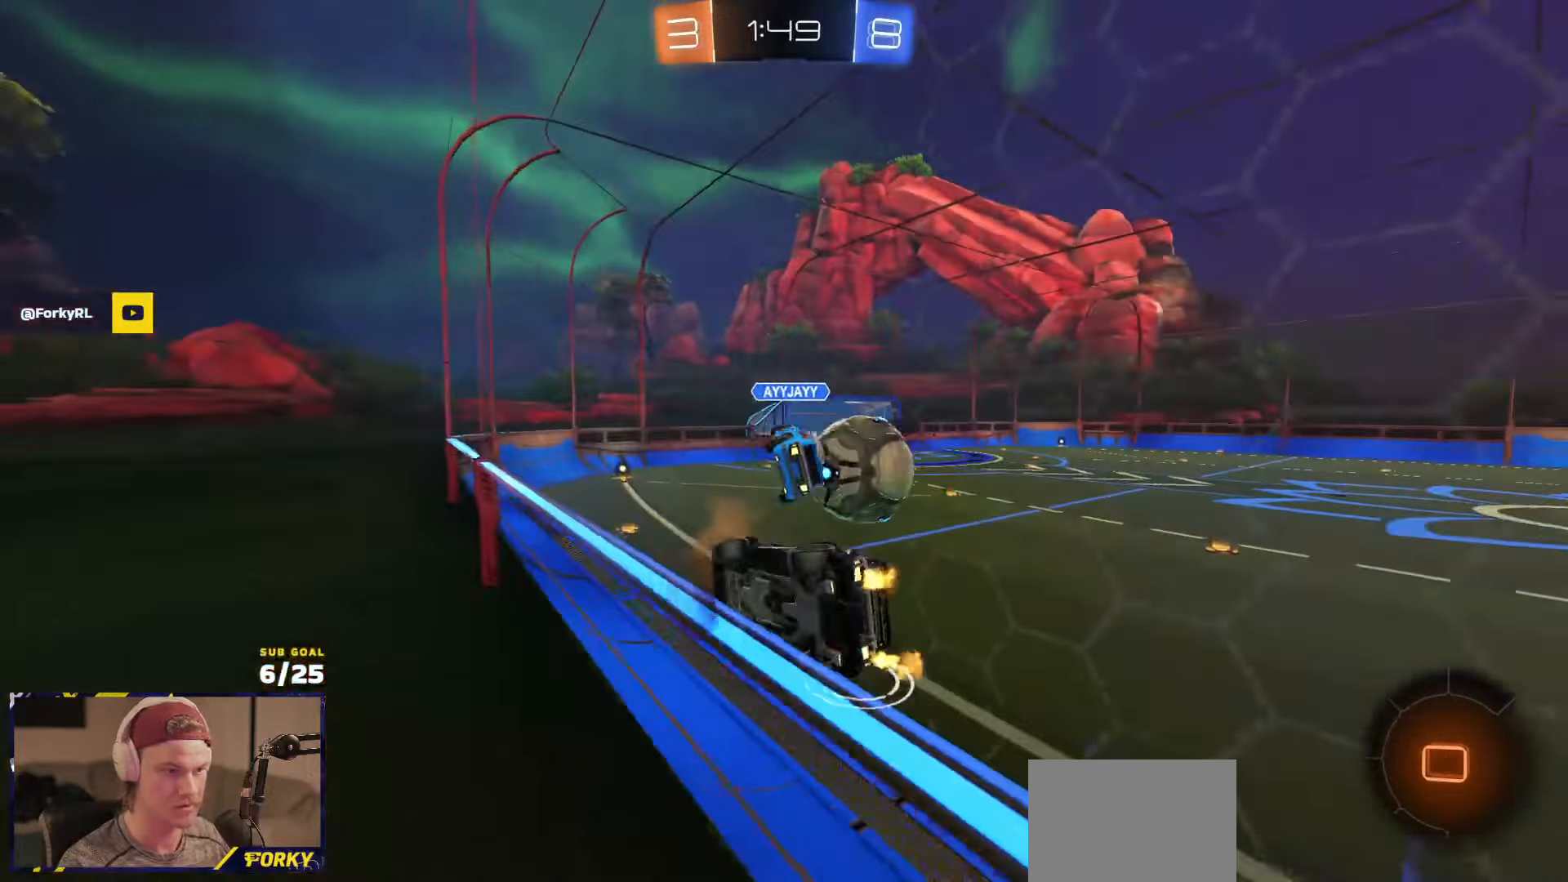
{"buttons": ["R2"], "left_stick": "right", "right_stick": "center", "events": []}
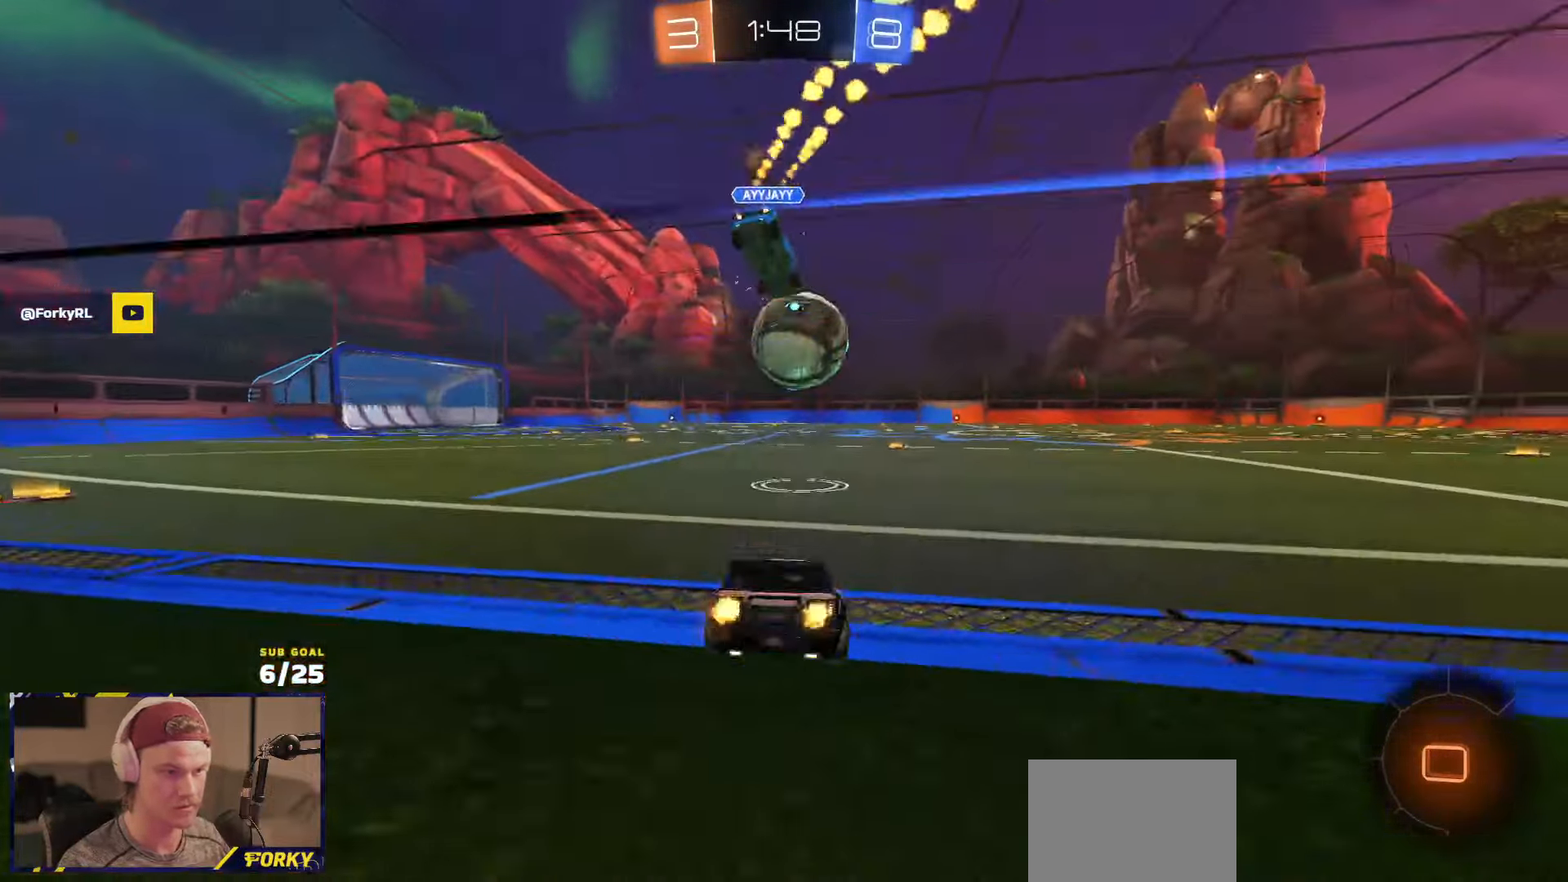
{"buttons": ["A", "R2"], "left_stick": "up-right", "right_stick": "center", "events": [[16, "left_stick", "center"], [50, "A", "down"], [83, "left_stick", "down"], [116, "A", "up"], [233, "left_stick", "center"], [283, "left_stick", "up"], [333, "A", "down"], [400, "A", "up"], [433, "left_stick", "up-right"], [500, "A", "down"]]}
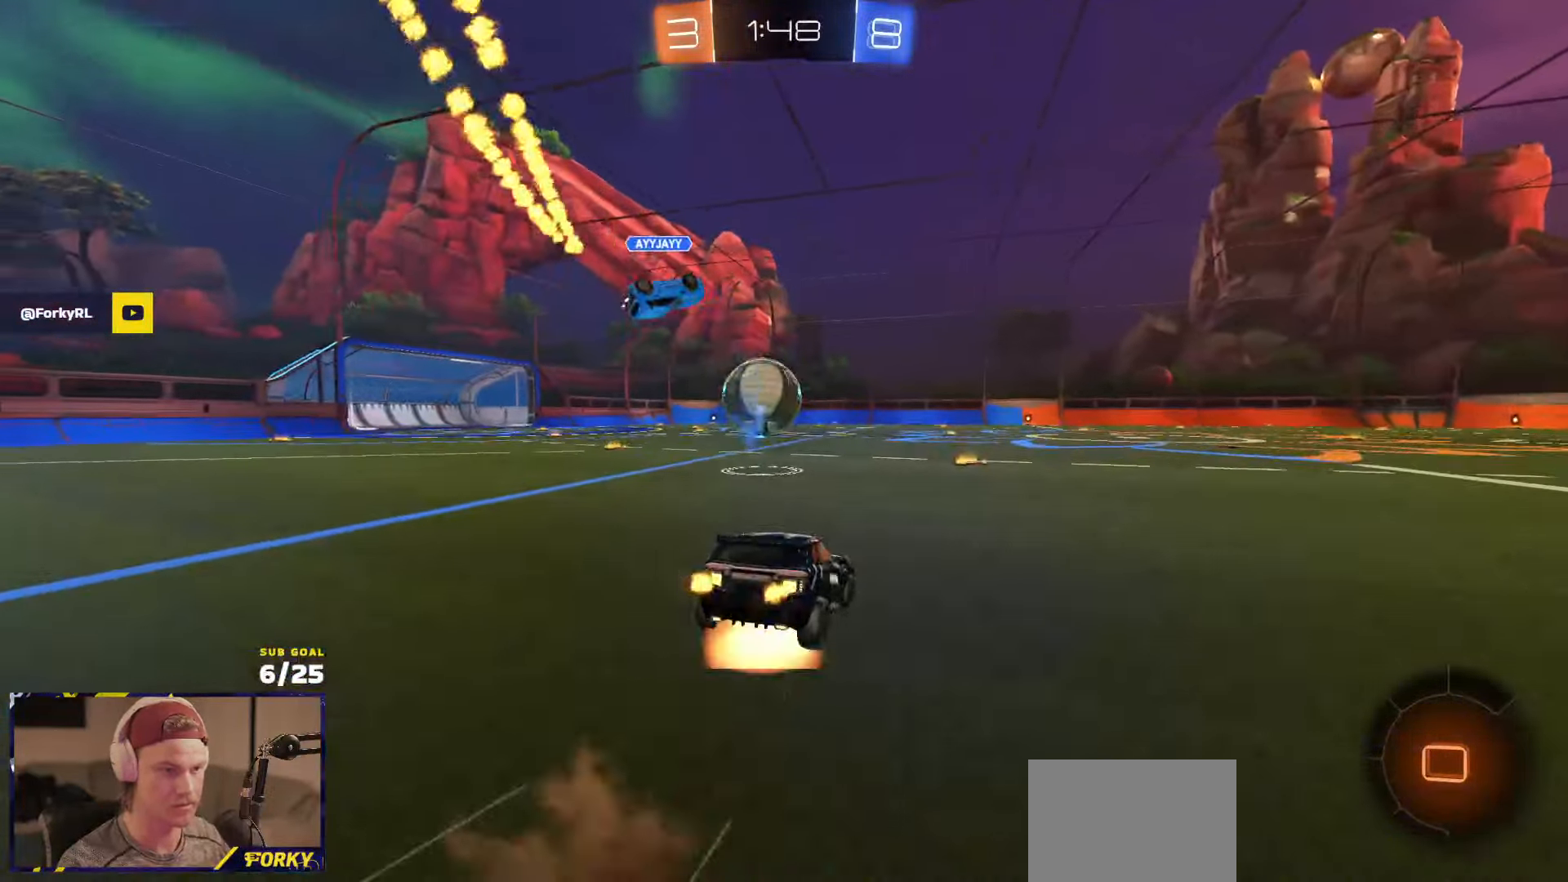
{"buttons": ["R2"], "left_stick": "down-left", "right_stick": "center", "events": [[33, "A", "up"], [150, "left_stick", "up-left"], [266, "left_stick", "down-left"]]}
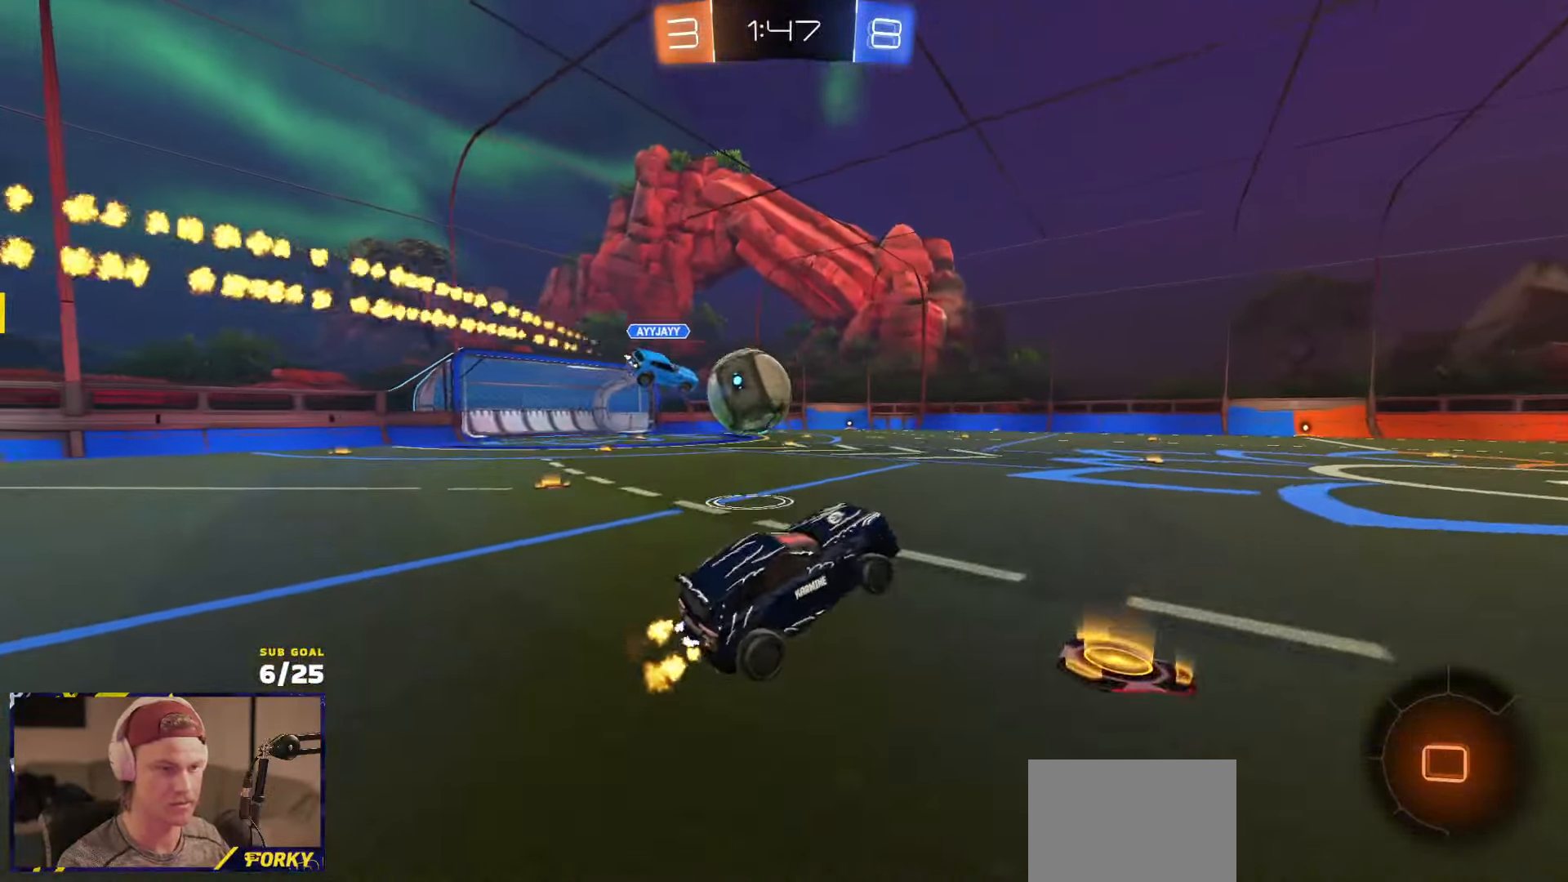
{"buttons": ["R1", "R2"], "left_stick": "down", "right_stick": "center", "events": [[50, "left_stick", "center"], [166, "left_stick", "up"], [183, "L1", "down"], [300, "A", "down"], [300, "L1", "up"], [366, "A", "up"], [416, "left_stick", "down"], [500, "R1", "down"]]}
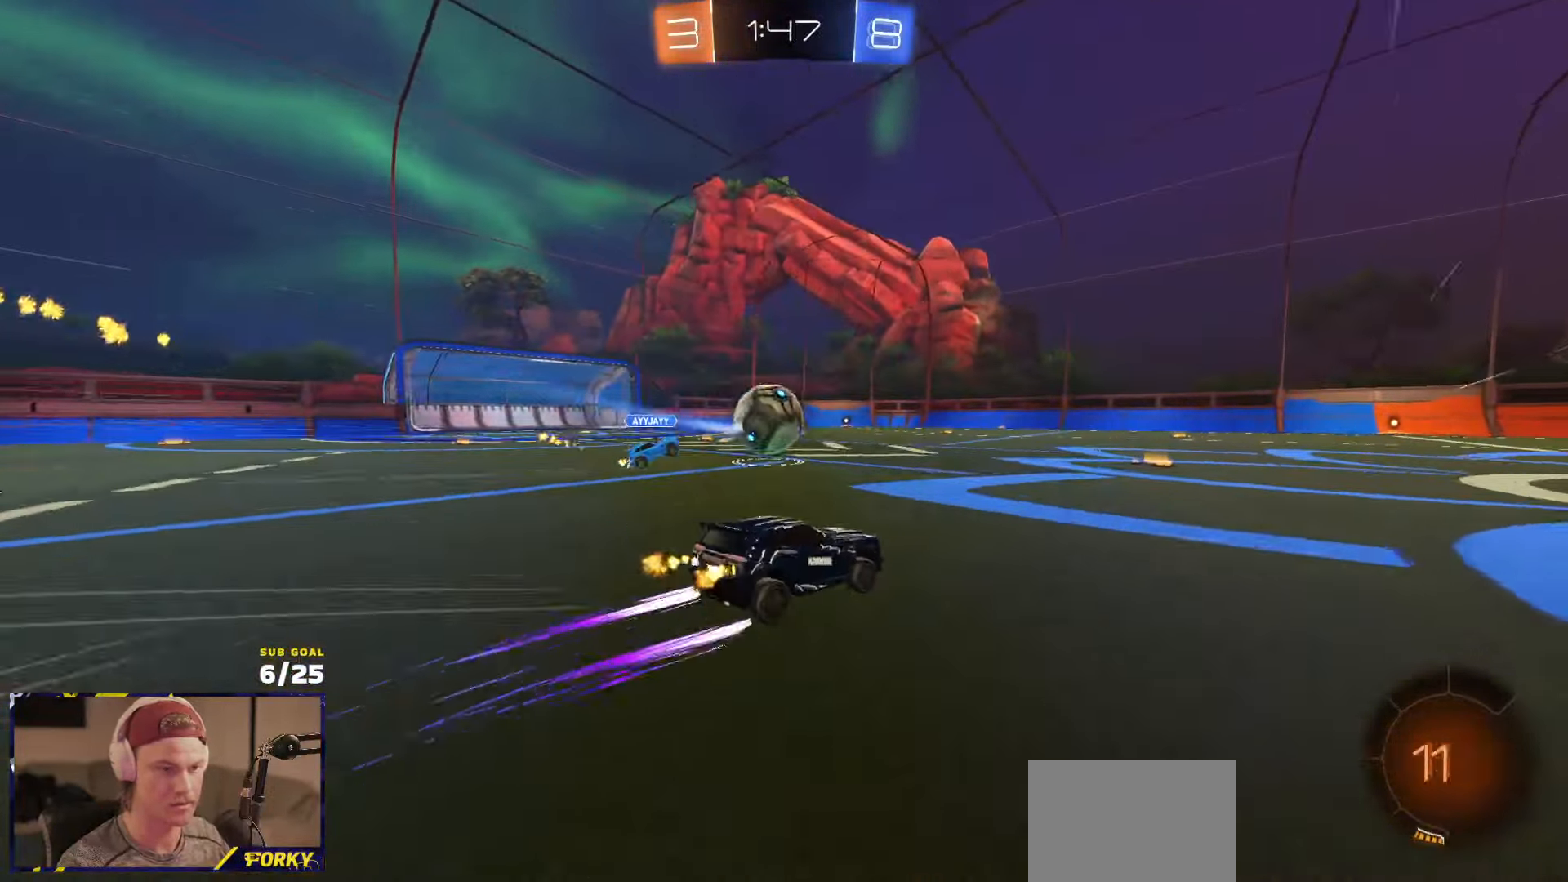
{"buttons": ["R2"], "left_stick": "center", "right_stick": "center", "events": [[83, "R1", "up"], [150, "left_stick", "center"], [400, "left_stick", "left"], [483, "left_stick", "center"]]}
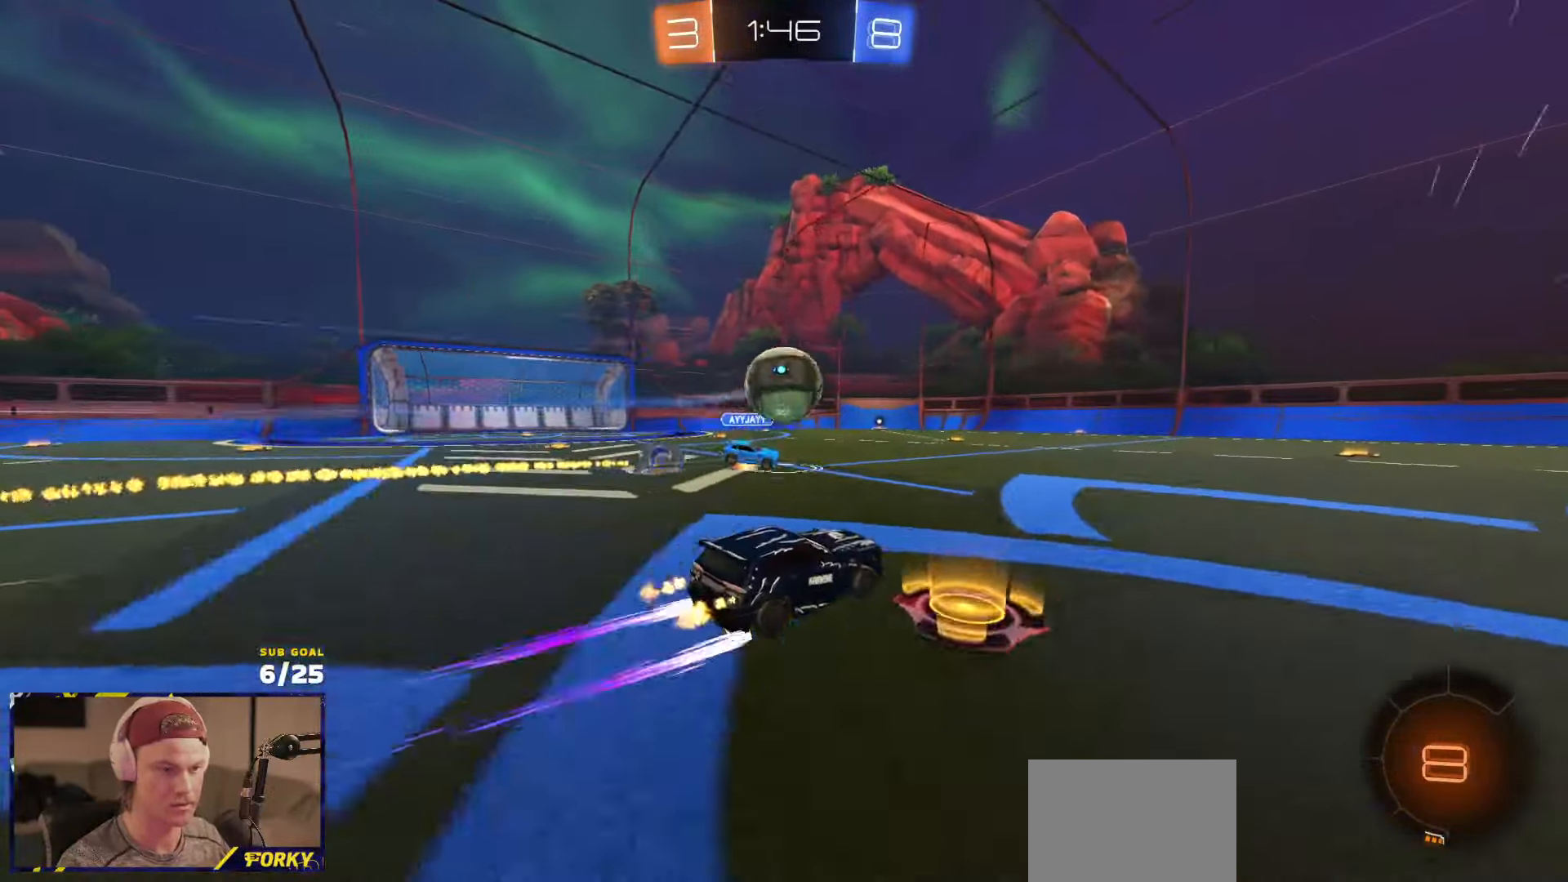
{"buttons": ["R2"], "left_stick": "right", "right_stick": "center", "events": [[150, "left_stick", "right"], [283, "left_stick", "center"], [466, "left_stick", "right"]]}
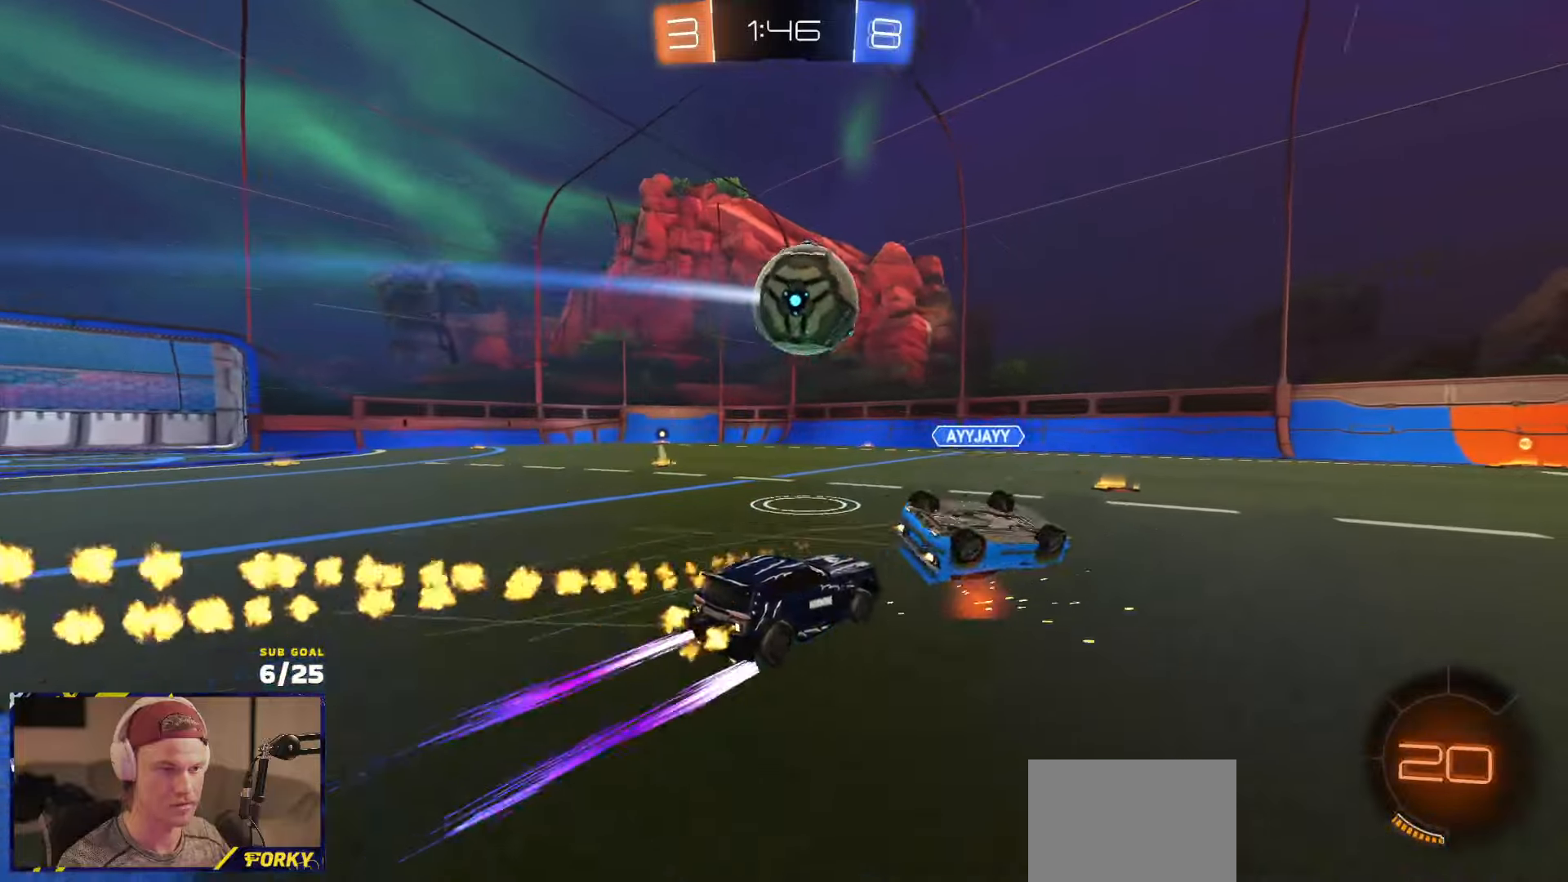
{"buttons": ["Y", "R2"], "left_stick": "center", "right_stick": "center", "events": [[50, "R1", "down"], [216, "left_stick", "center"], [233, "R1", "up"], [483, "Y", "down"]]}
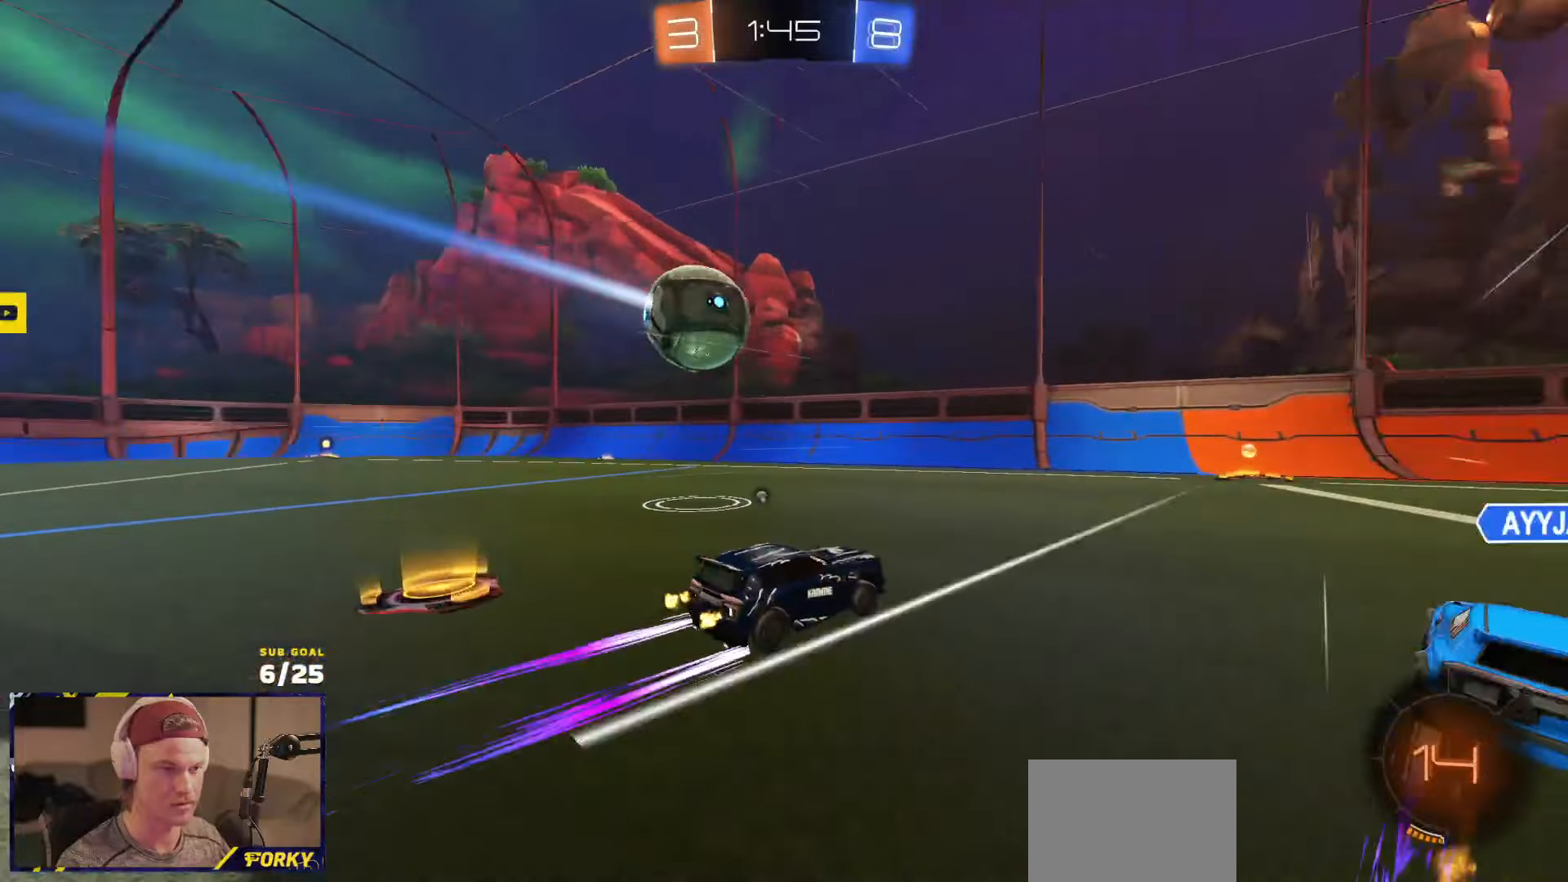
{"buttons": ["R2"], "left_stick": "right", "right_stick": "center", "events": [[33, "Y", "up"], [333, "left_stick", "left"], [400, "left_stick", "center"], [483, "left_stick", "right"]]}